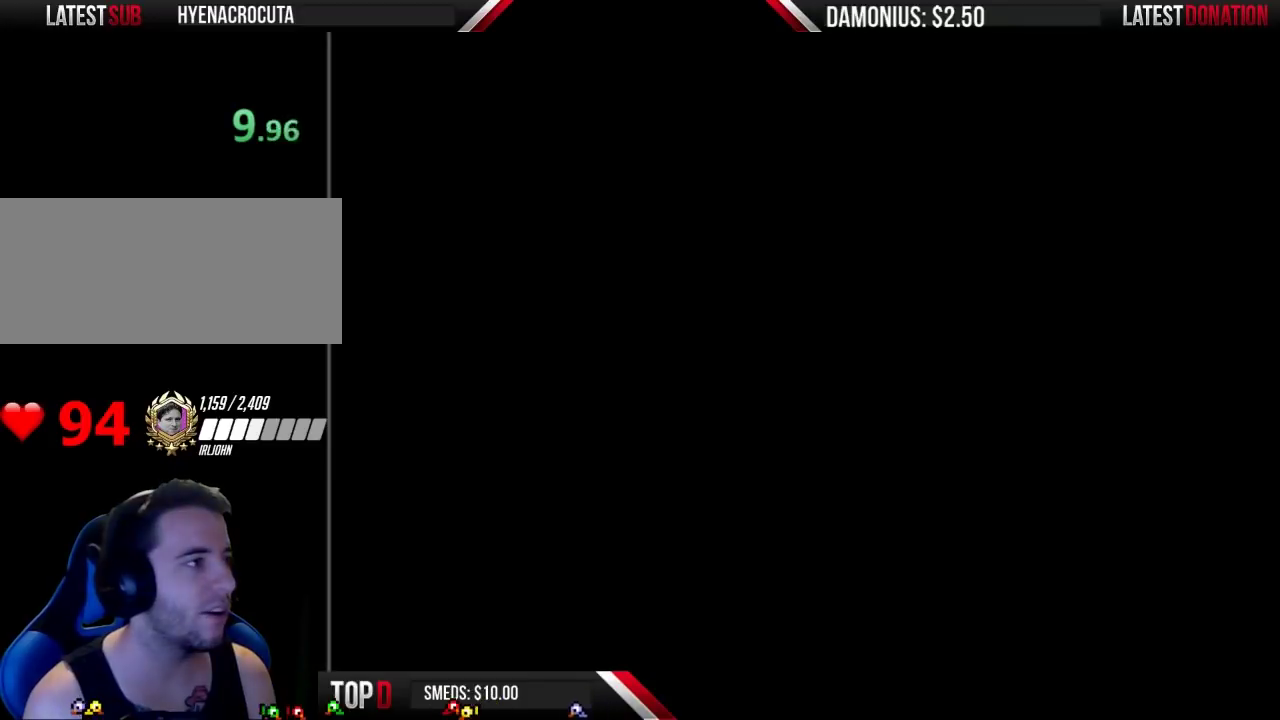
Gameplay with a controller (Nintendo layout); each line is a JSON object with the inputs held at the frame after it. "events" lists button and stick changes between this image and that frame as [ms after this image, input, new state], when the widget could be followed in between. Not read: L3 R3.
{"buttons": ["B"], "events": []}
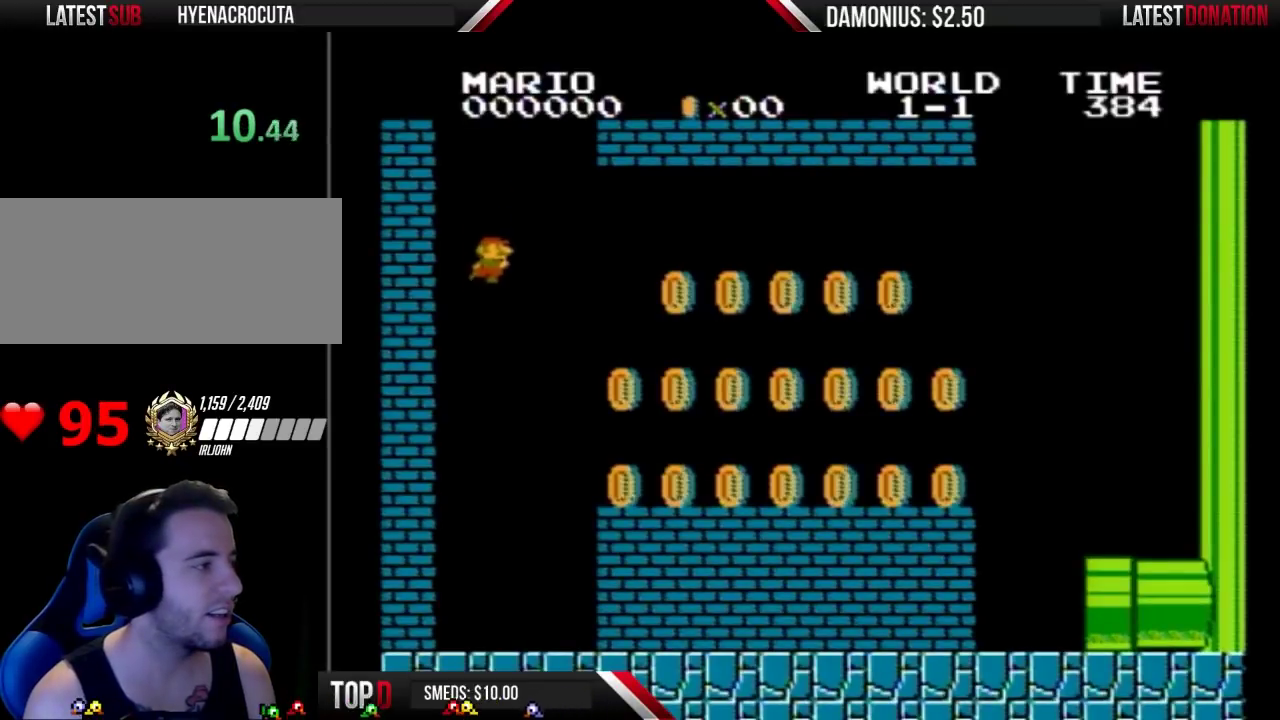
{"buttons": ["B", "DPAD_RIGHT"], "events": [[367, "DPAD_RIGHT", "down"]]}
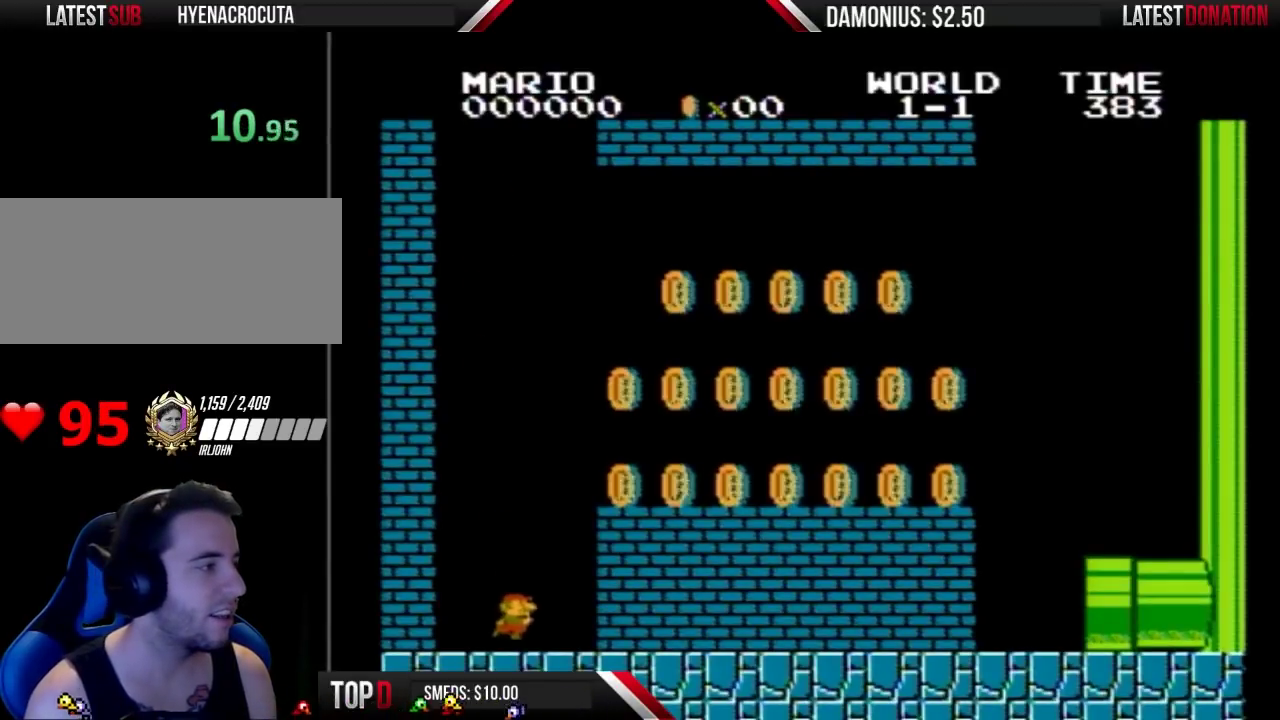
{"buttons": ["B", "DPAD_RIGHT"], "events": [[233, "A", "down"], [433, "A", "up"]]}
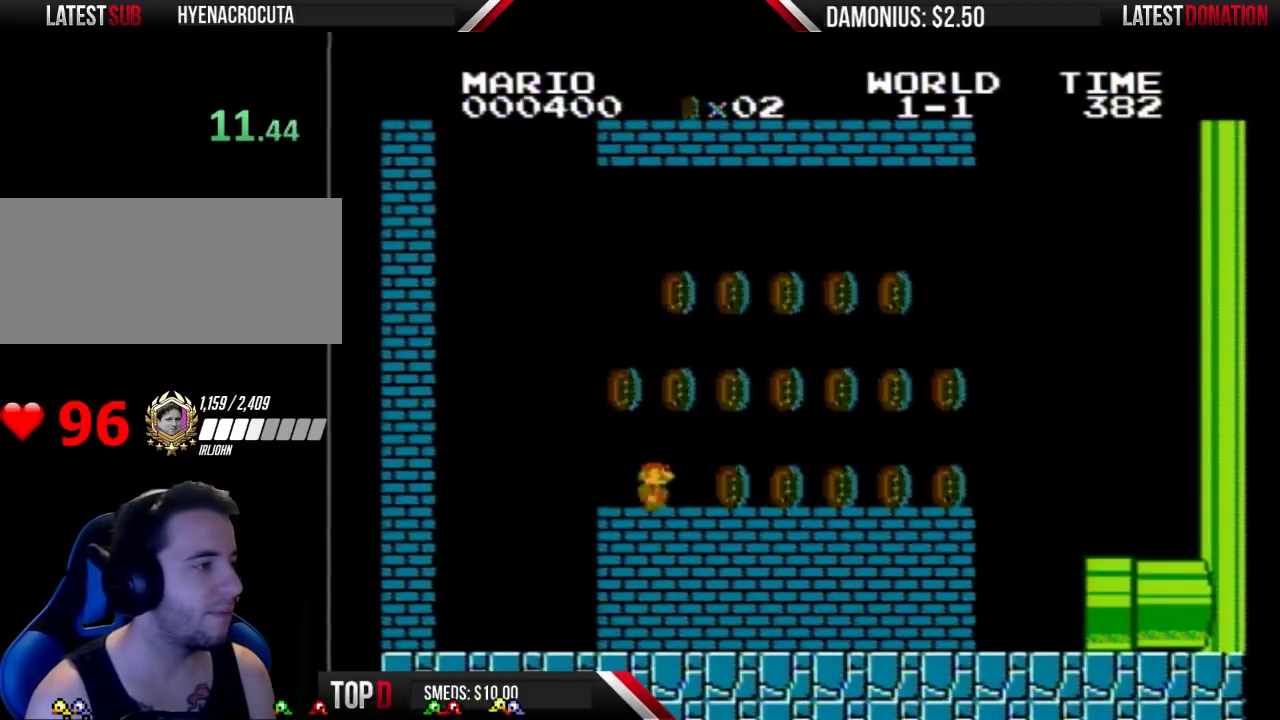
{"buttons": ["B", "DPAD_RIGHT"], "events": []}
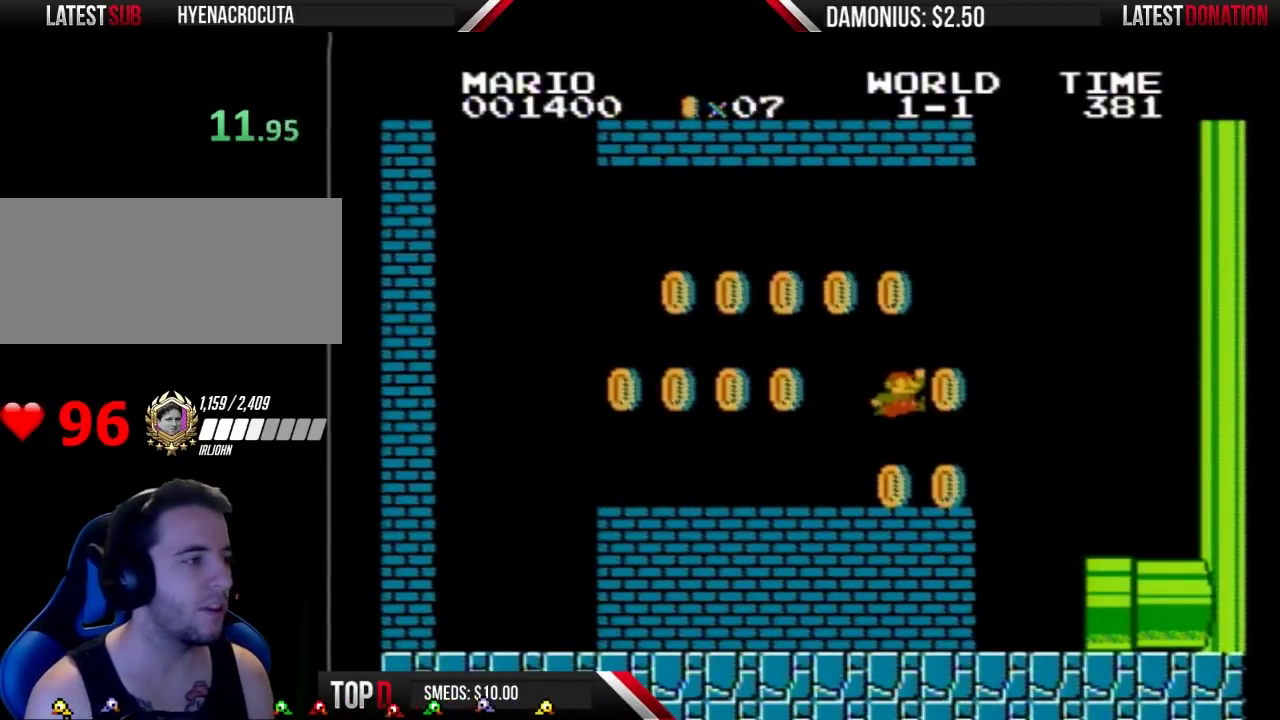
{"buttons": ["B", "DPAD_LEFT"], "events": [[200, "DPAD_RIGHT", "up"], [267, "DPAD_LEFT", "down"]]}
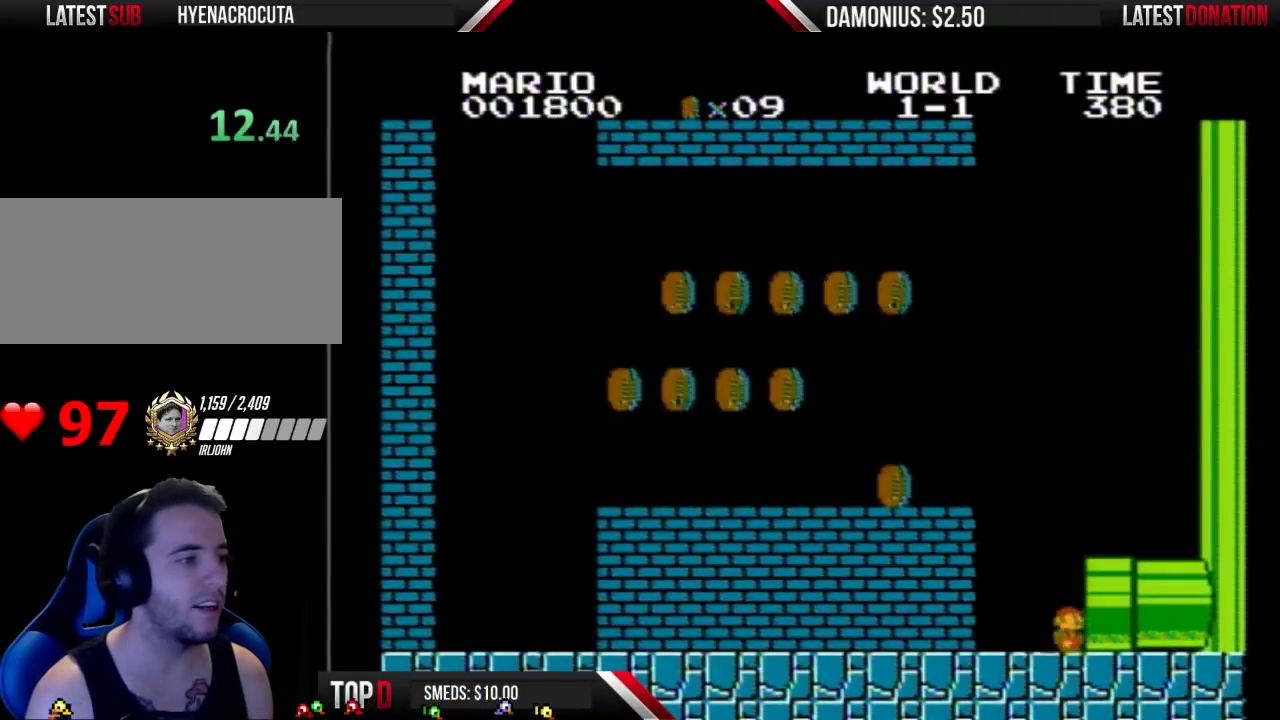
{"buttons": [], "events": [[33, "DPAD_LEFT", "up"], [67, "DPAD_RIGHT", "down"], [333, "B", "up"], [500, "DPAD_RIGHT", "up"]]}
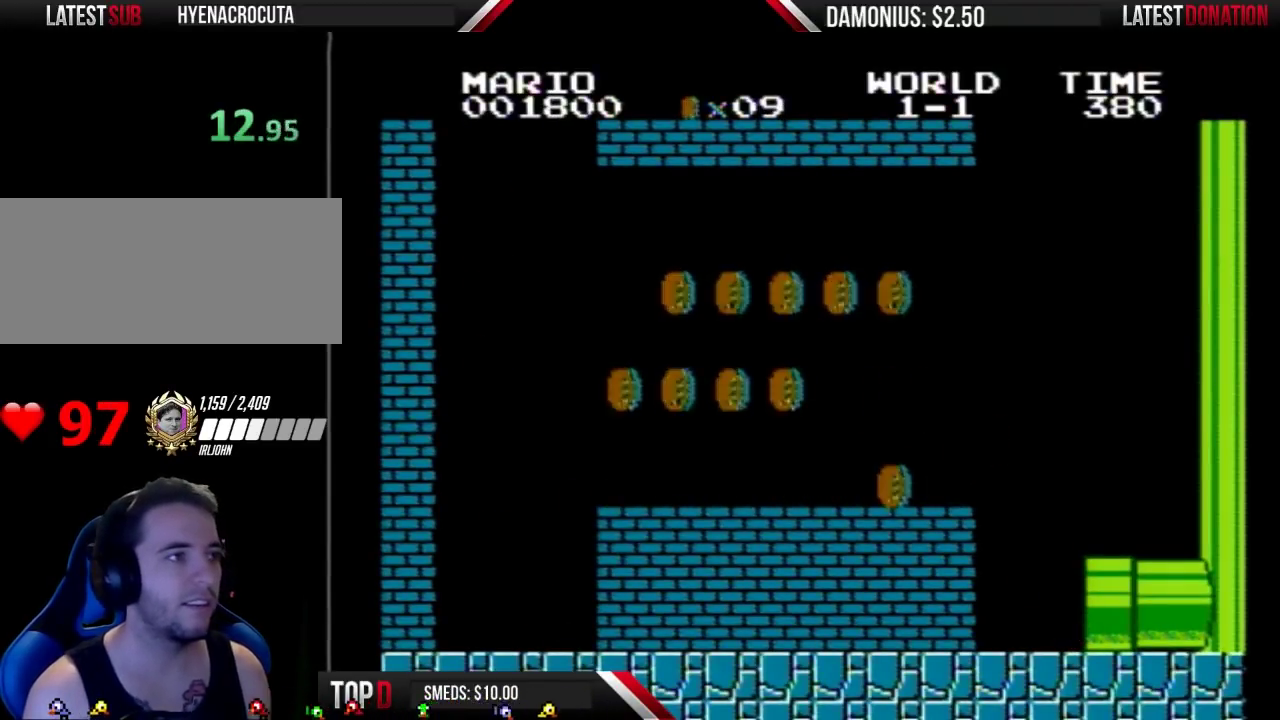
{"buttons": ["B"], "events": [[33, "B", "down"]]}
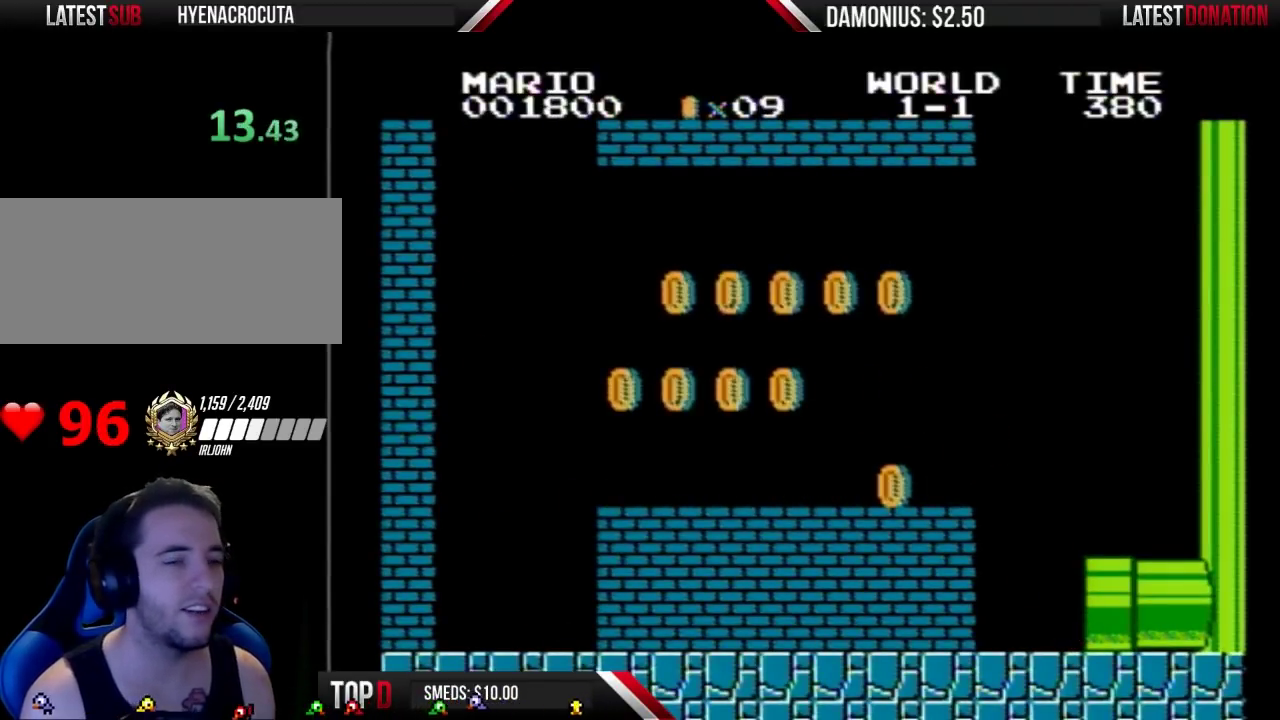
{"buttons": ["B", "DPAD_RIGHT"], "events": [[333, "DPAD_RIGHT", "down"]]}
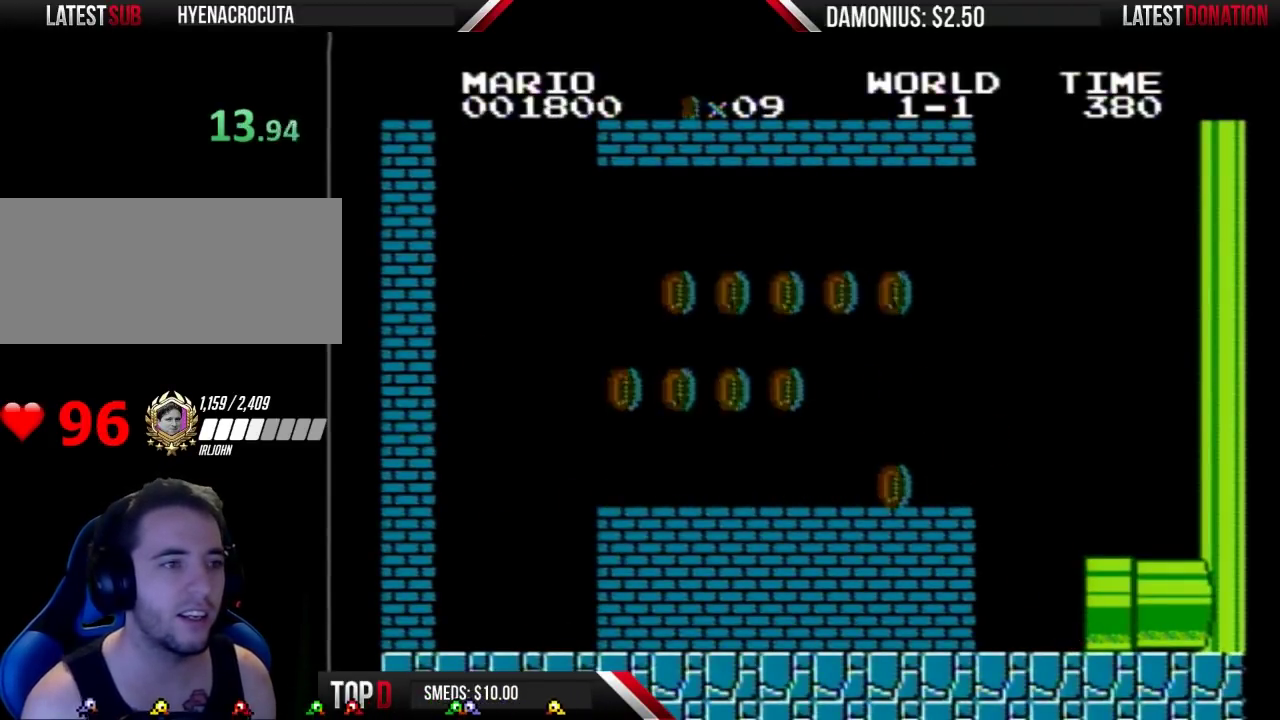
{"buttons": ["B", "DPAD_RIGHT"], "events": []}
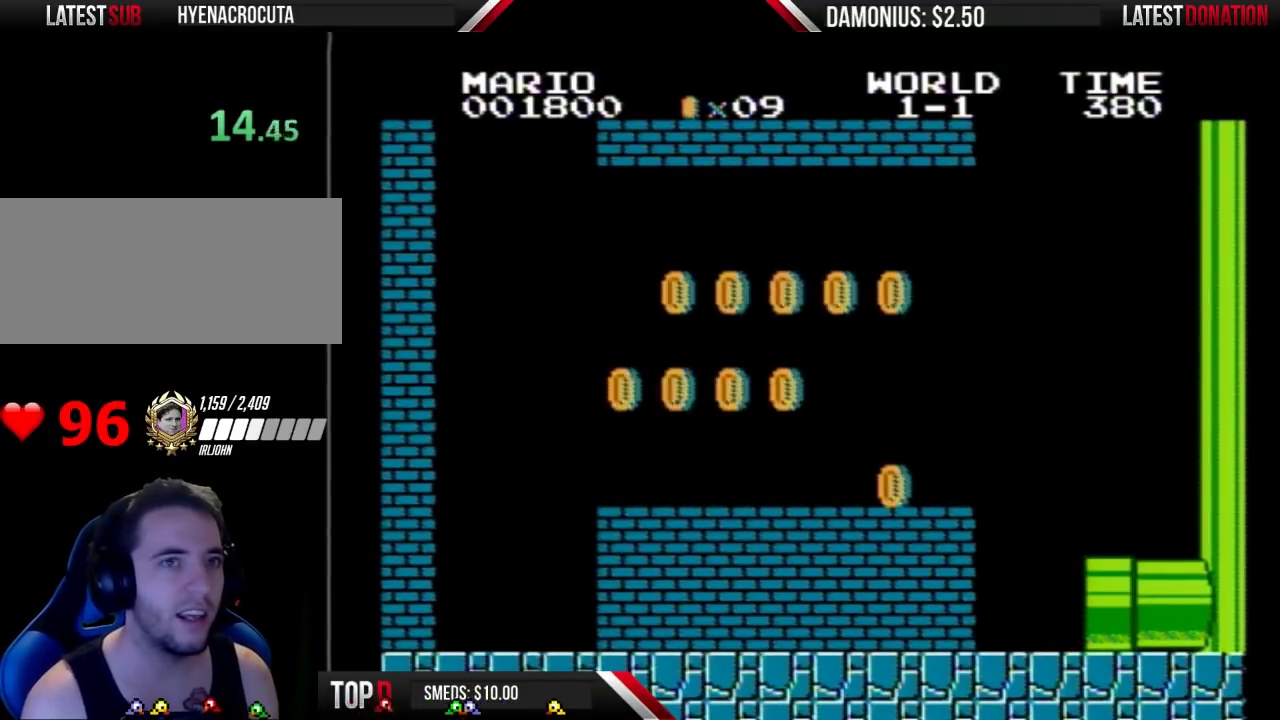
{"buttons": ["B", "DPAD_RIGHT"], "events": []}
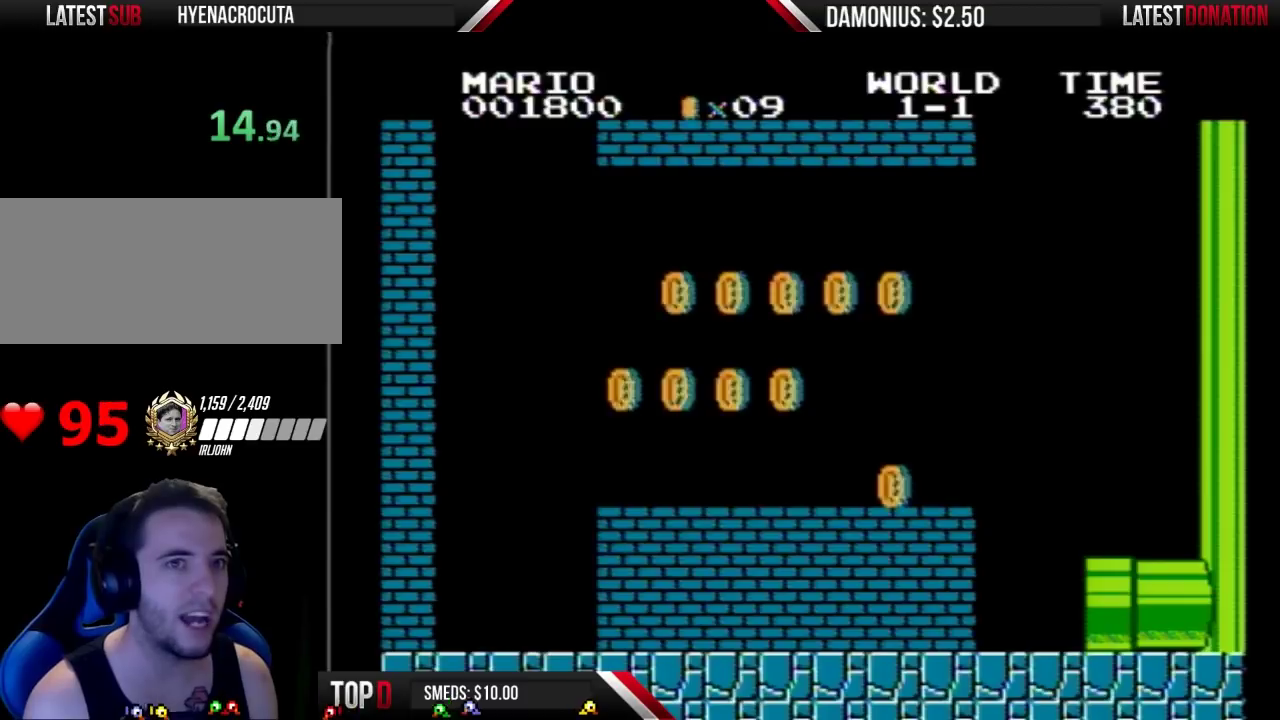
{"buttons": ["B", "DPAD_RIGHT"], "events": []}
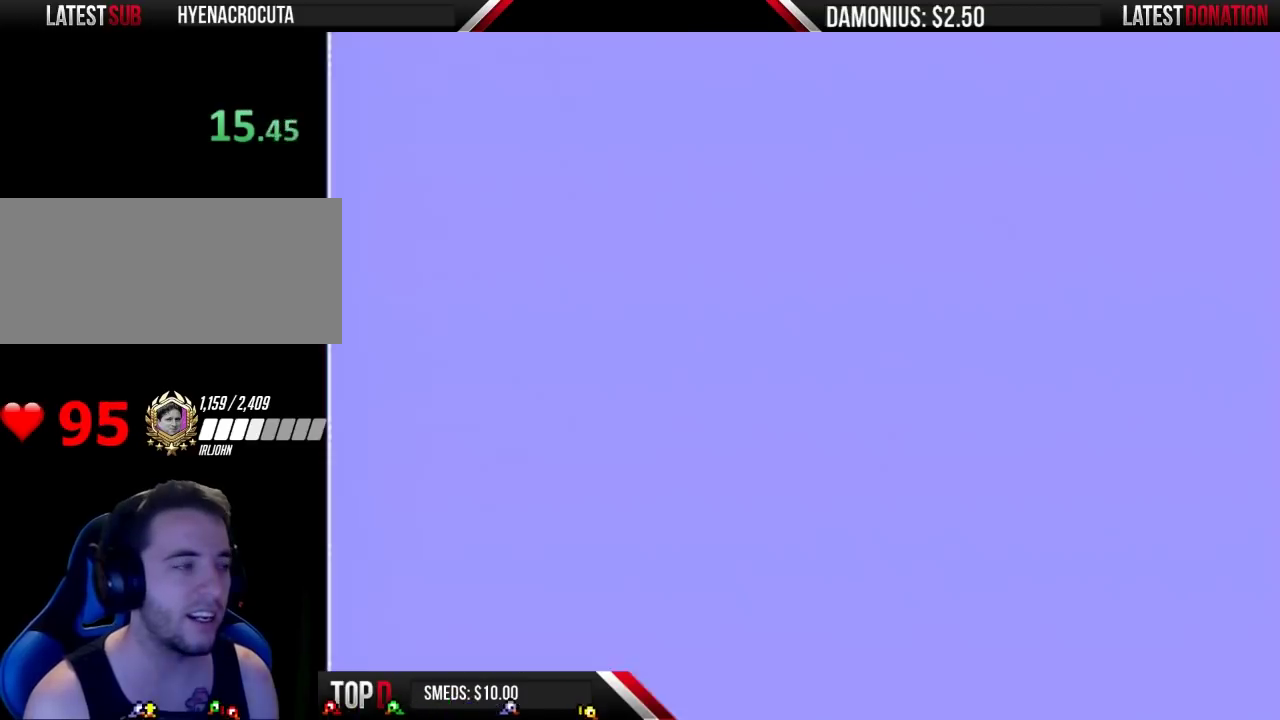
{"buttons": ["B", "DPAD_RIGHT"], "events": []}
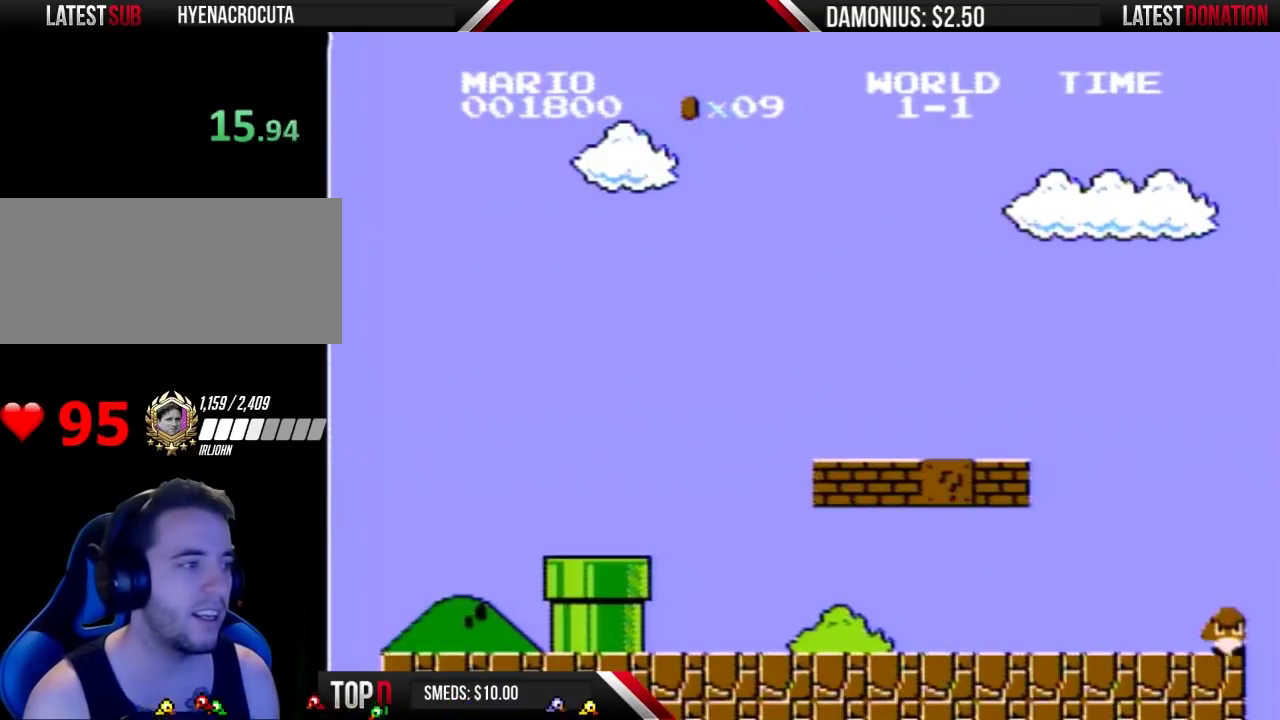
{"buttons": ["B", "DPAD_RIGHT"], "events": []}
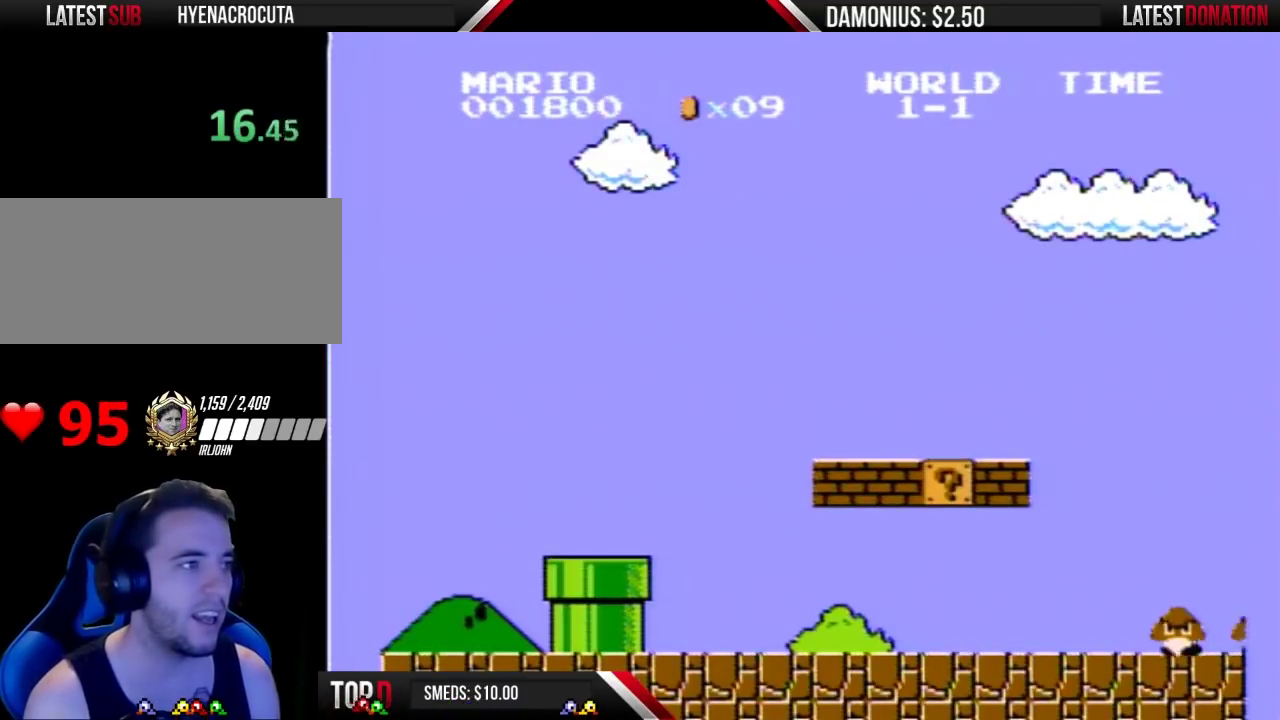
{"buttons": ["B", "DPAD_RIGHT"], "events": []}
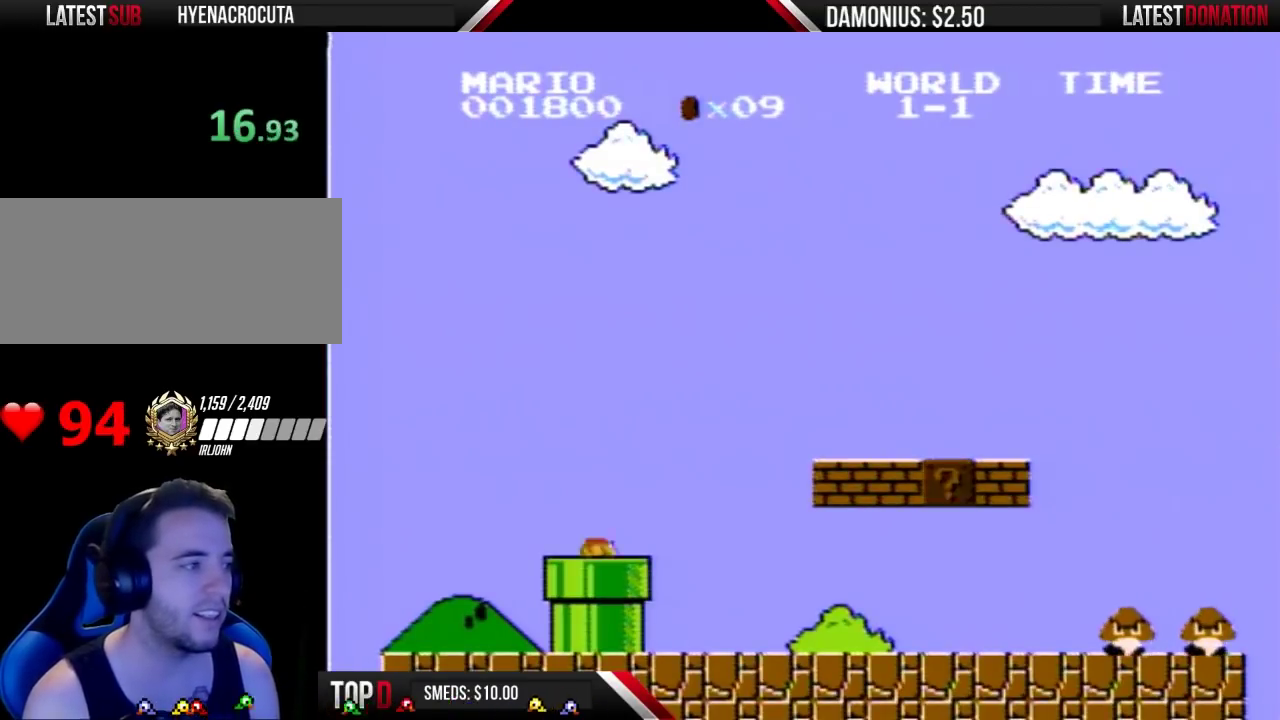
{"buttons": ["B", "DPAD_RIGHT"], "events": []}
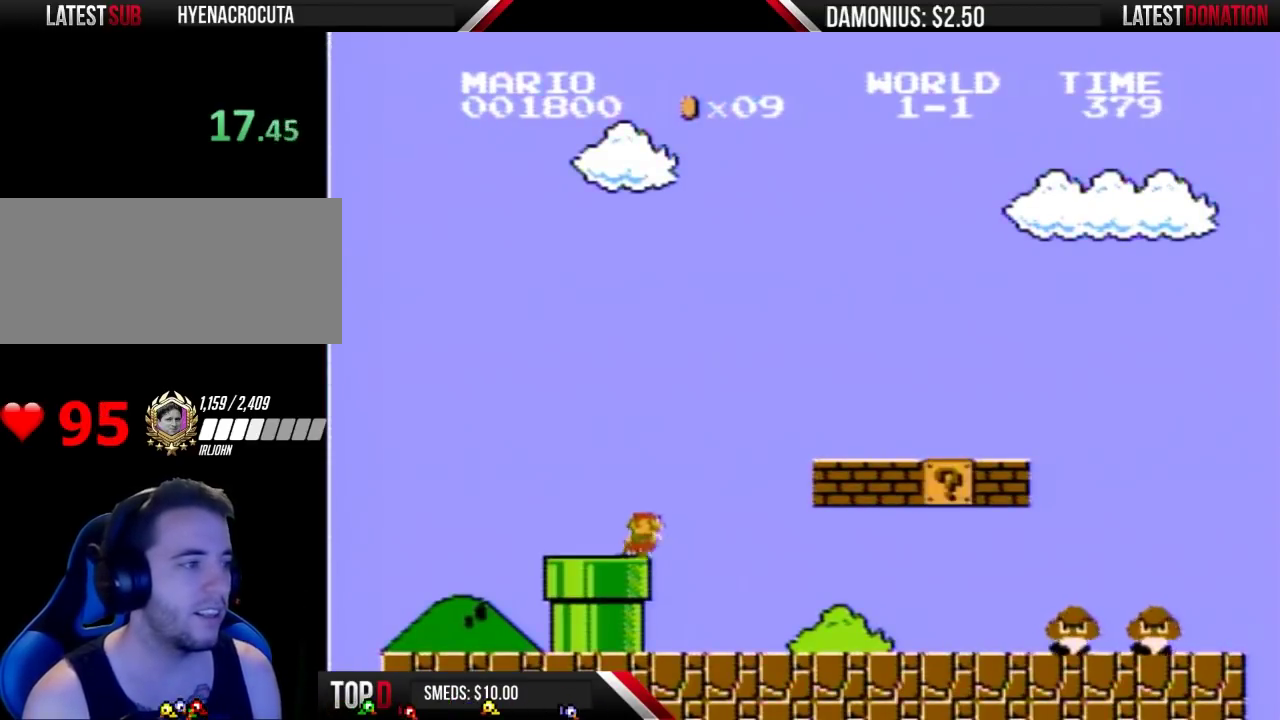
{"buttons": ["B", "DPAD_RIGHT"], "events": []}
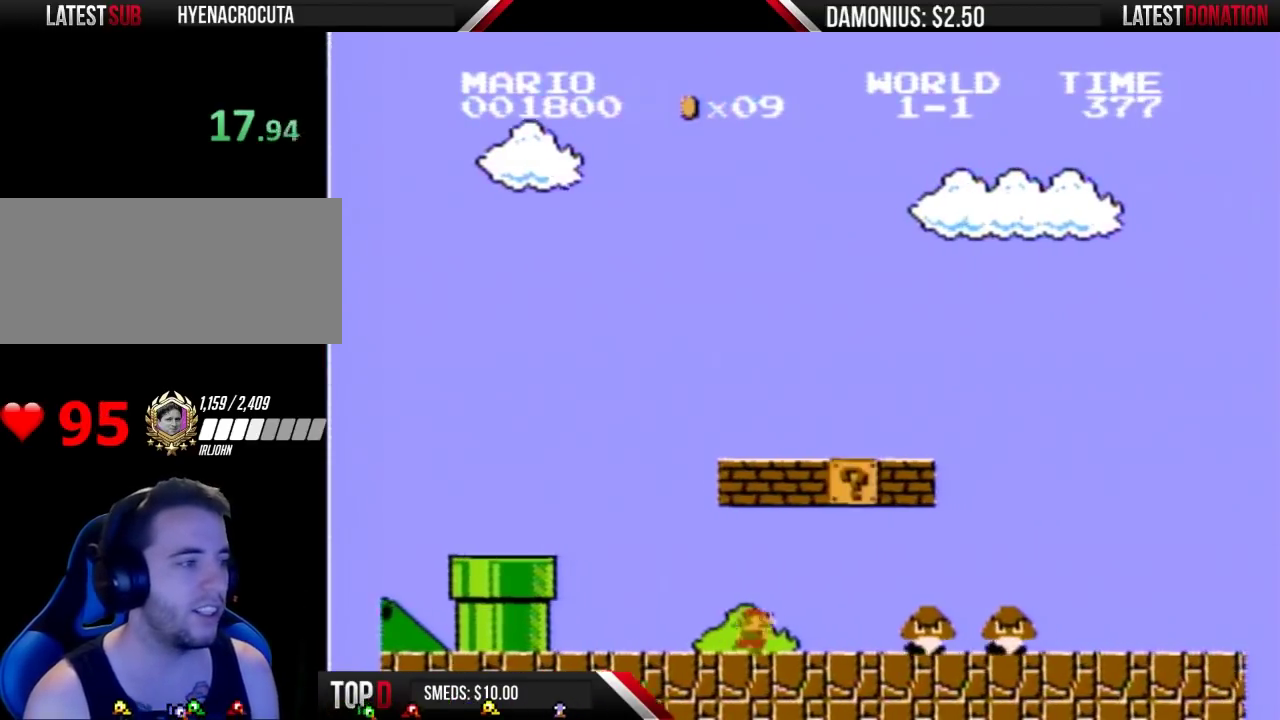
{"buttons": ["A", "B", "DPAD_RIGHT"], "events": [[300, "A", "down"]]}
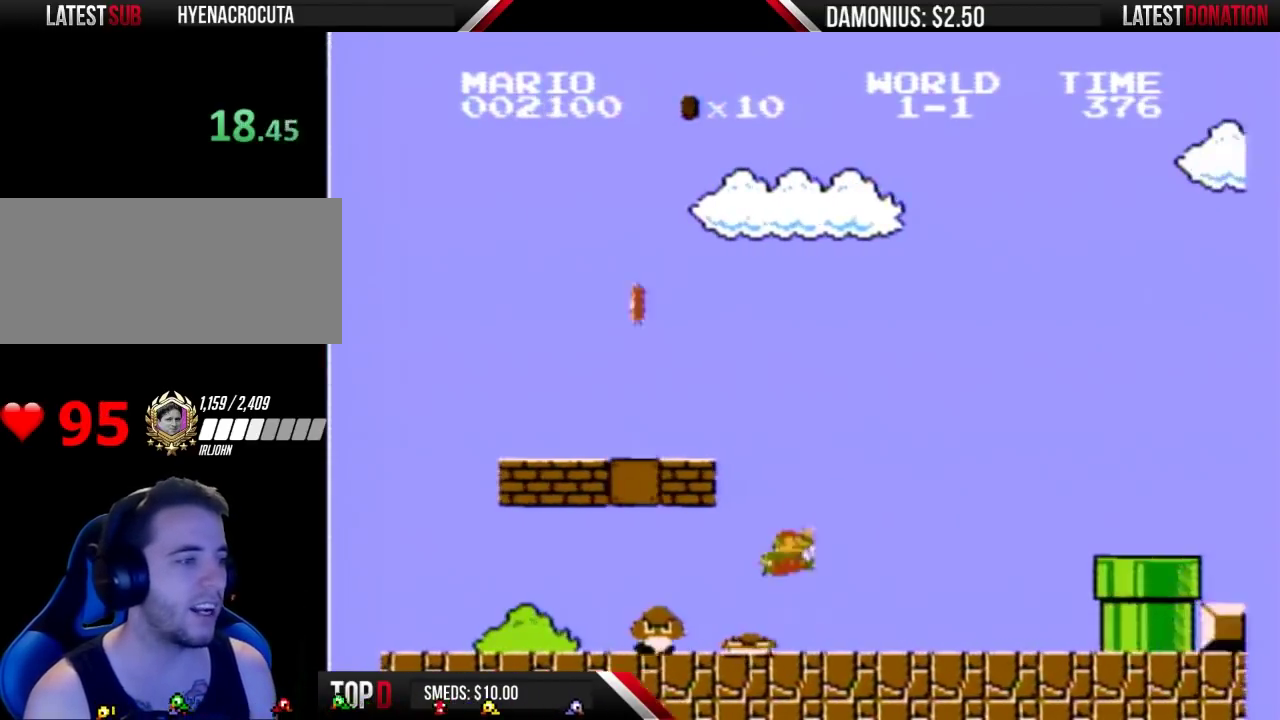
{"buttons": ["B", "DPAD_RIGHT"], "events": [[67, "A", "up"]]}
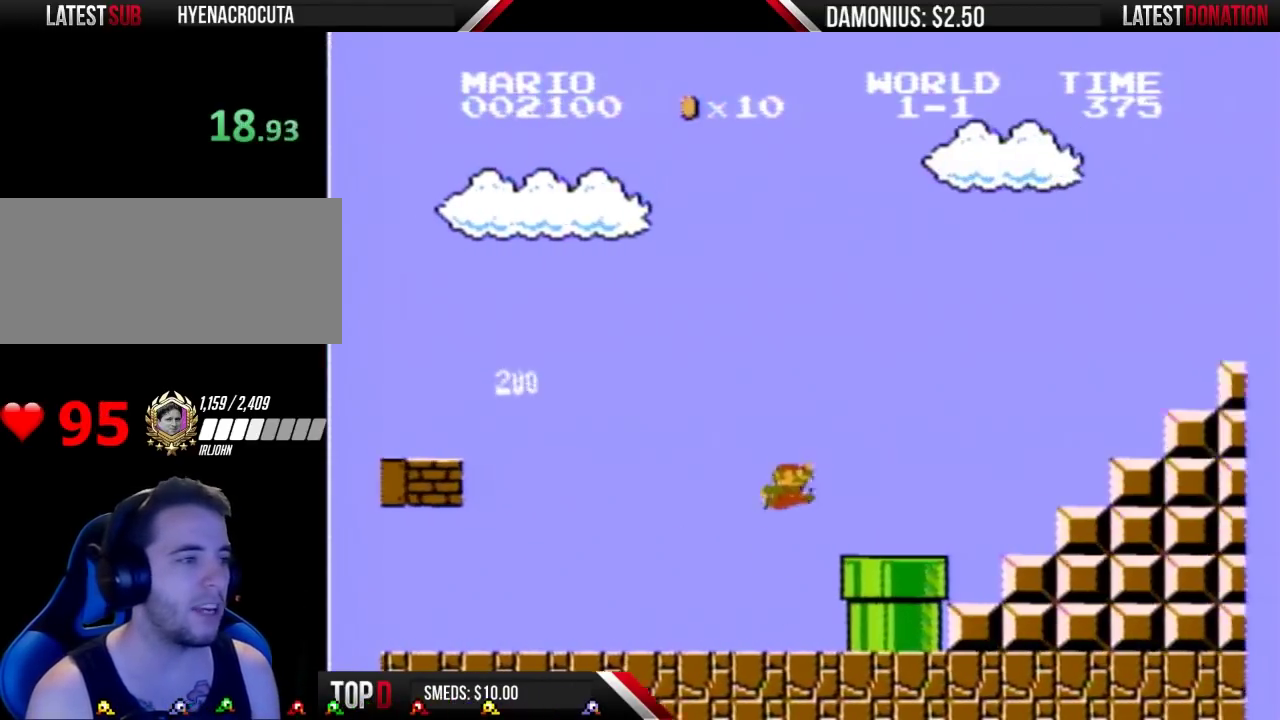
{"buttons": ["B", "DPAD_RIGHT"], "events": [[33, "A", "down"], [133, "A", "up"]]}
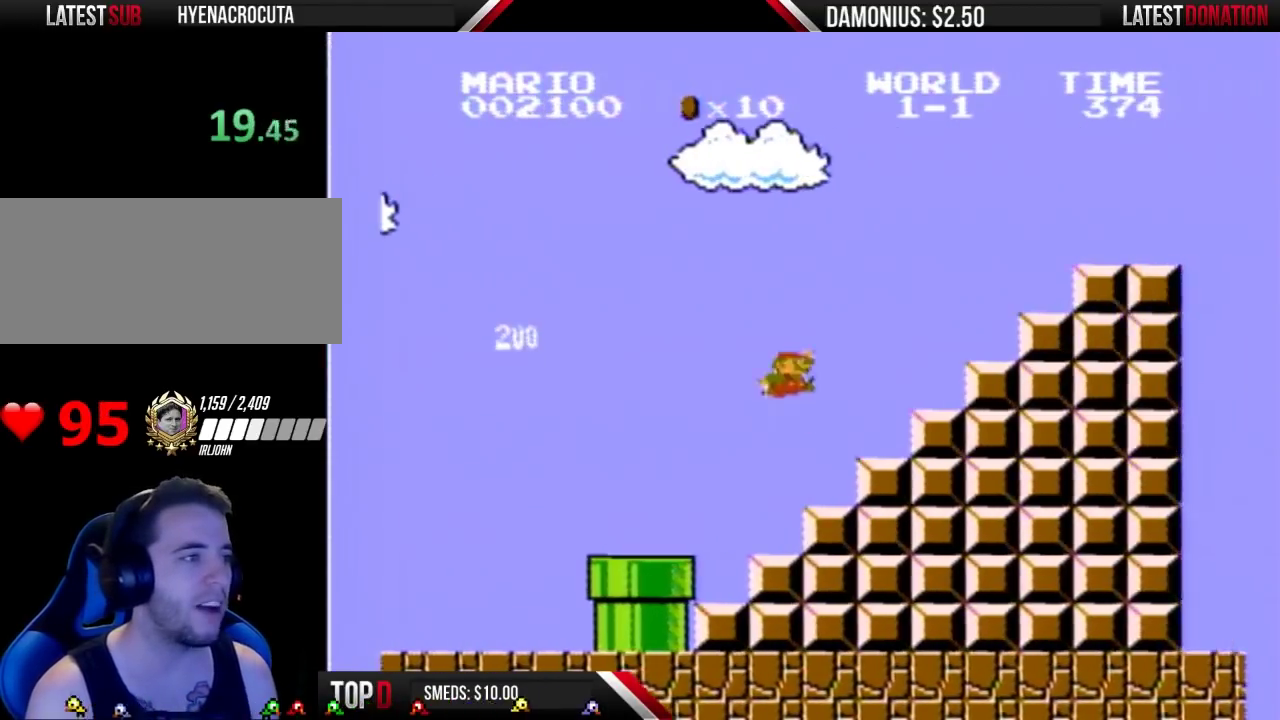
{"buttons": ["B", "DPAD_RIGHT"], "events": [[33, "A", "down"], [400, "A", "up"]]}
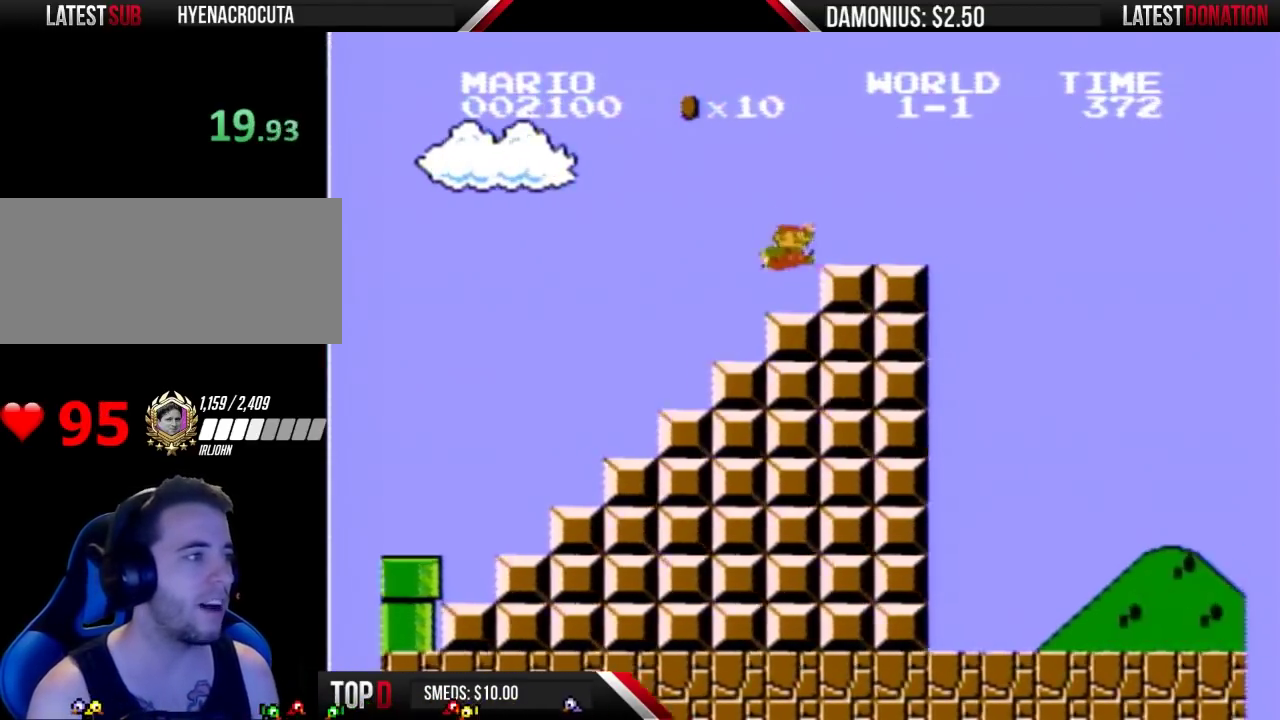
{"buttons": ["A", "B", "DPAD_RIGHT"], "events": [[100, "A", "down"], [167, "A", "up"], [500, "A", "down"]]}
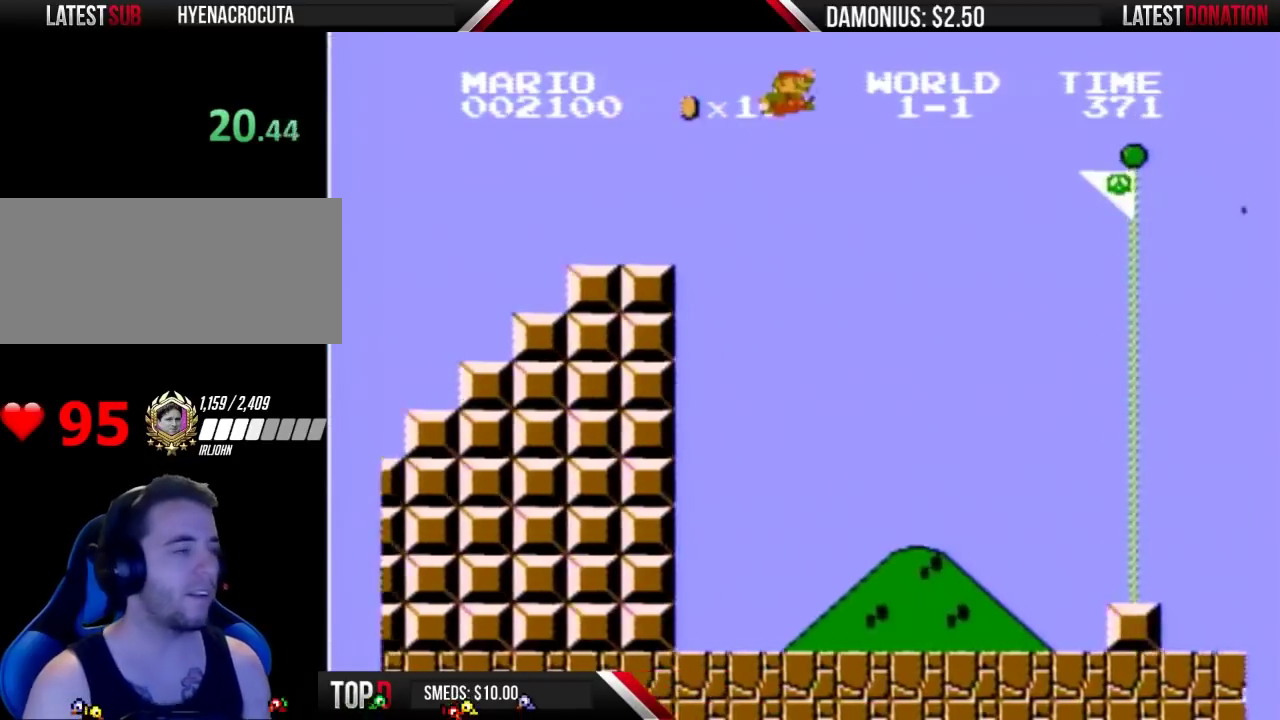
{"buttons": ["A", "B", "DPAD_RIGHT"], "events": []}
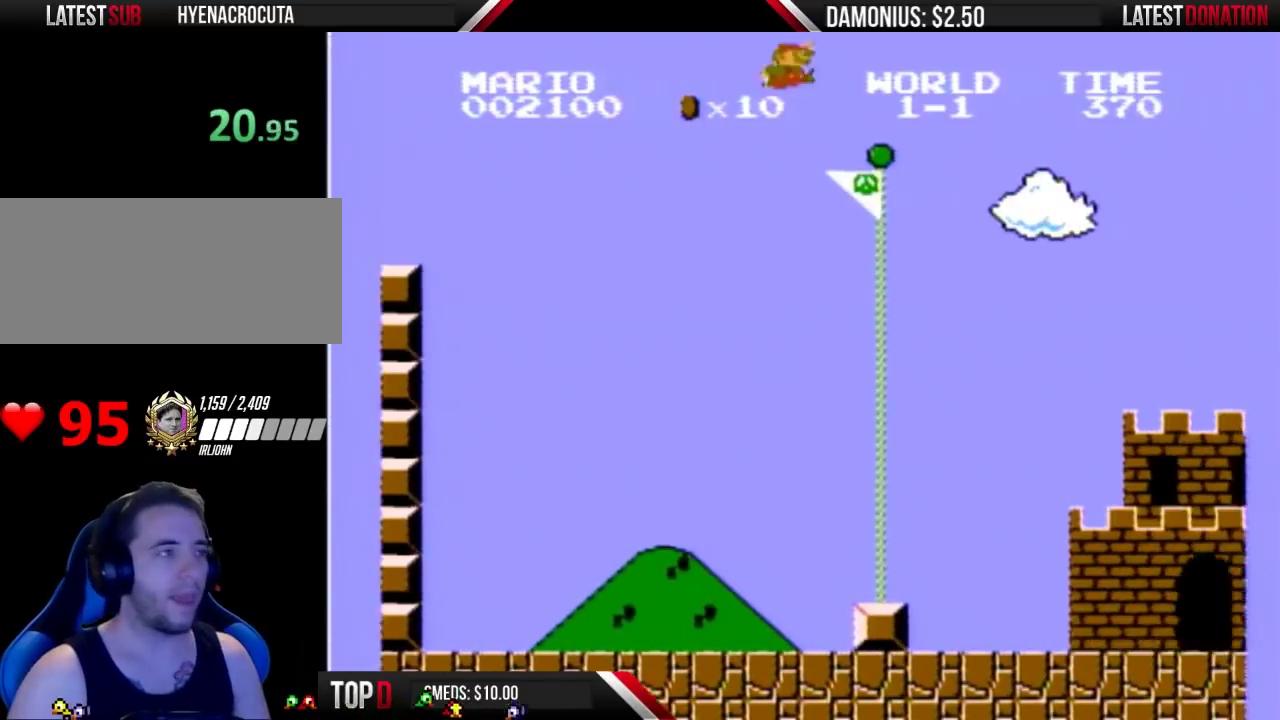
{"buttons": [], "events": [[400, "A", "up"], [400, "B", "up"], [433, "DPAD_RIGHT", "up"]]}